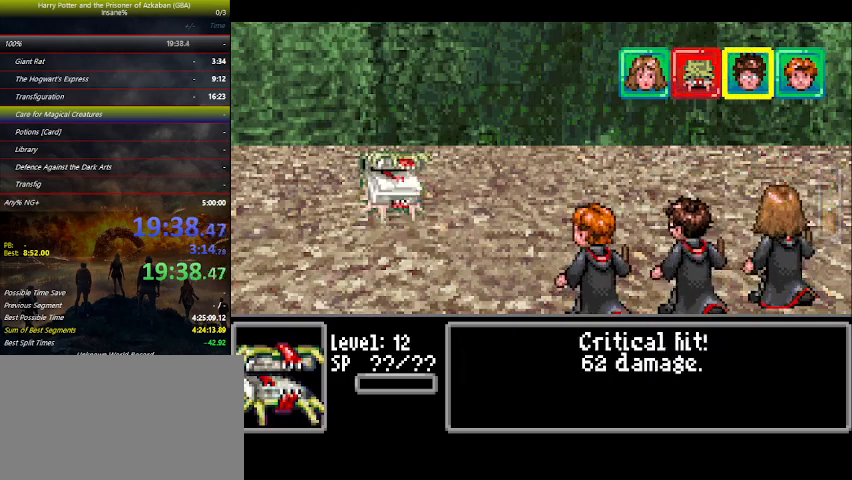
Gameplay with keyboard and mouse; each line is a JSON object with the keys held at the frame after it. "events" lists presses ("down") and releases ("up") of "a", "ctrl", "d", "down", "e", "escape", "f", "f1", "f4", "left", "q", "r", "return", "right", "s", "shift", "space", "tab", "up", "w" and "z" between this image and that frame as [ms after this image, input, new state], when the widget could be followed in between. No other keys are recorded. Mouse buttons are not recorded. Not read: mouse_move.
{"keys": ["space"], "events": [[233, "space", "down"], [267, "space", "up"], [333, "left", "down"], [367, "left", "up"], [367, "space", "down"], [467, "space", "up"], [500, "space", "down"]]}
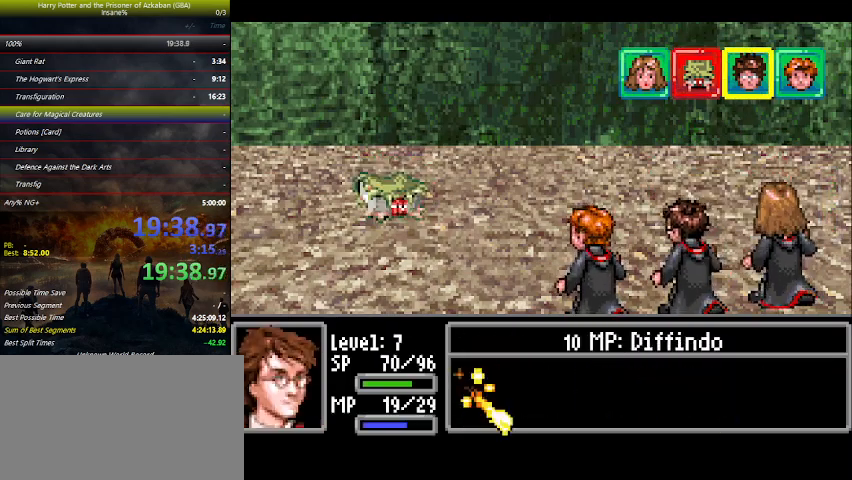
{"keys": [], "events": [[67, "space", "up"], [167, "space", "down"], [267, "space", "up"], [333, "space", "down"], [467, "space", "up"]]}
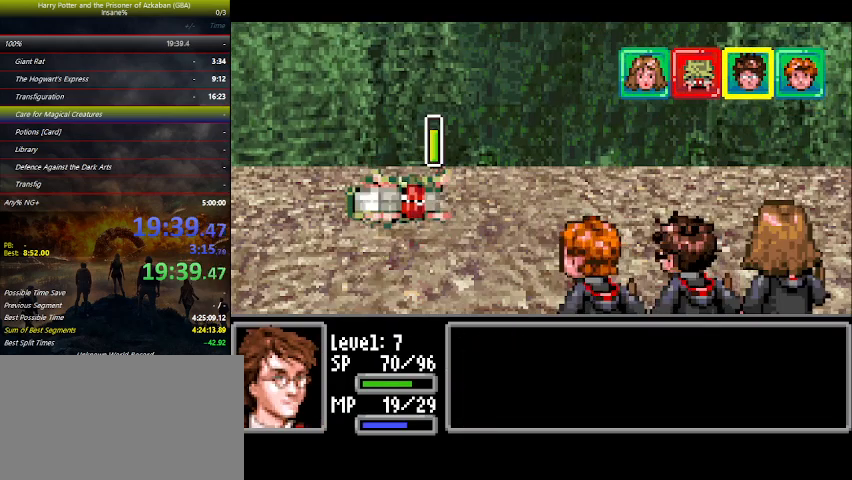
{"keys": [], "events": [[33, "space", "down"], [67, "space", "up"], [167, "space", "down"], [267, "space", "up"]]}
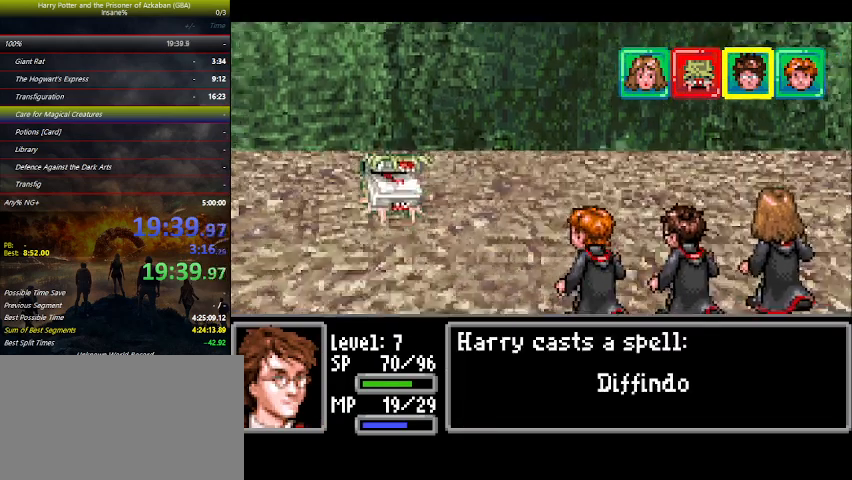
{"keys": [], "events": []}
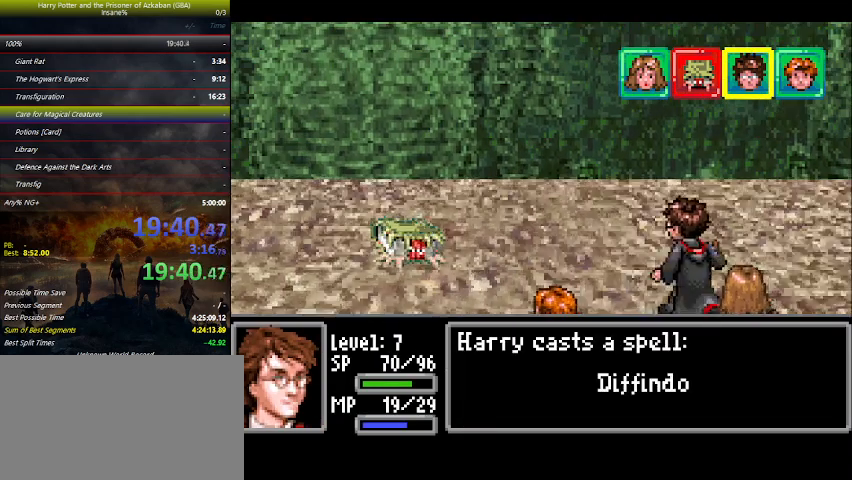
{"keys": [], "events": []}
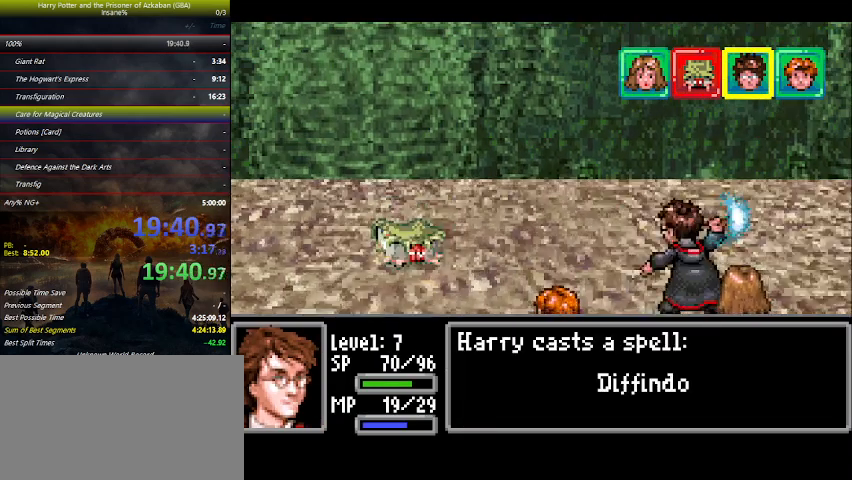
{"keys": [], "events": []}
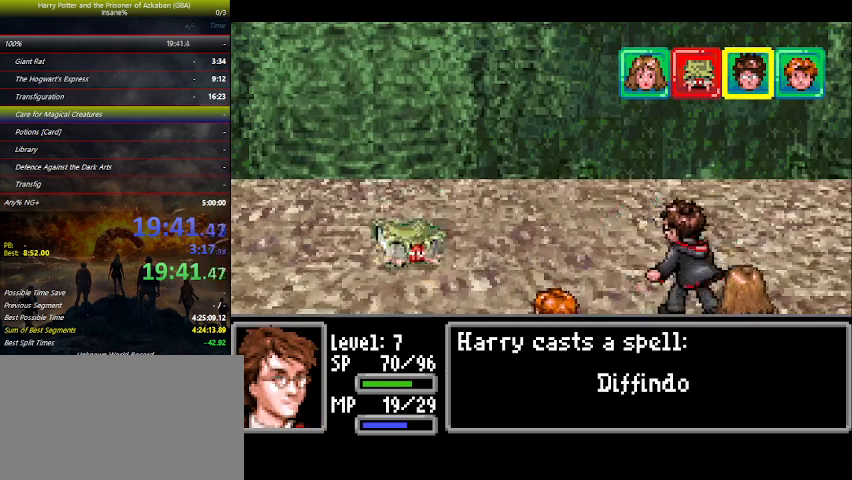
{"keys": [], "events": []}
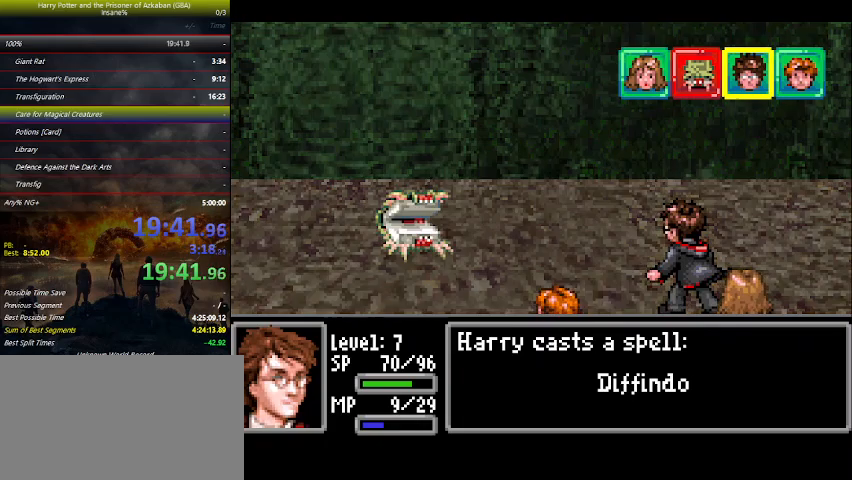
{"keys": [], "events": []}
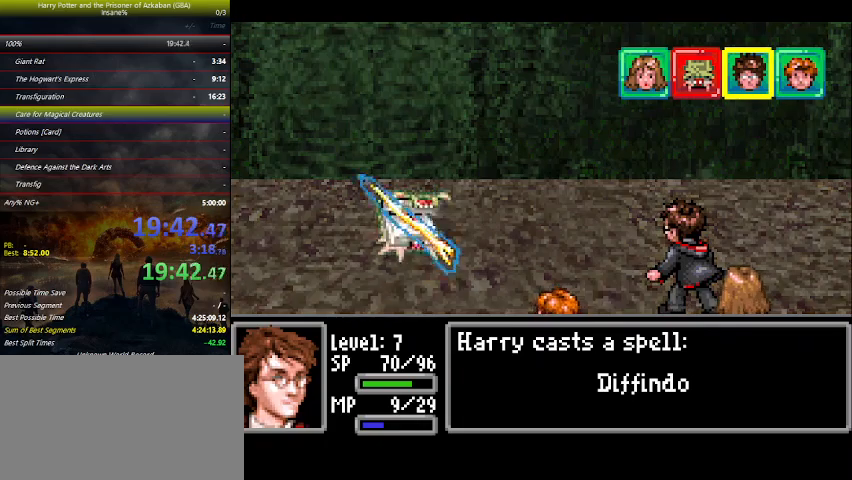
{"keys": [], "events": []}